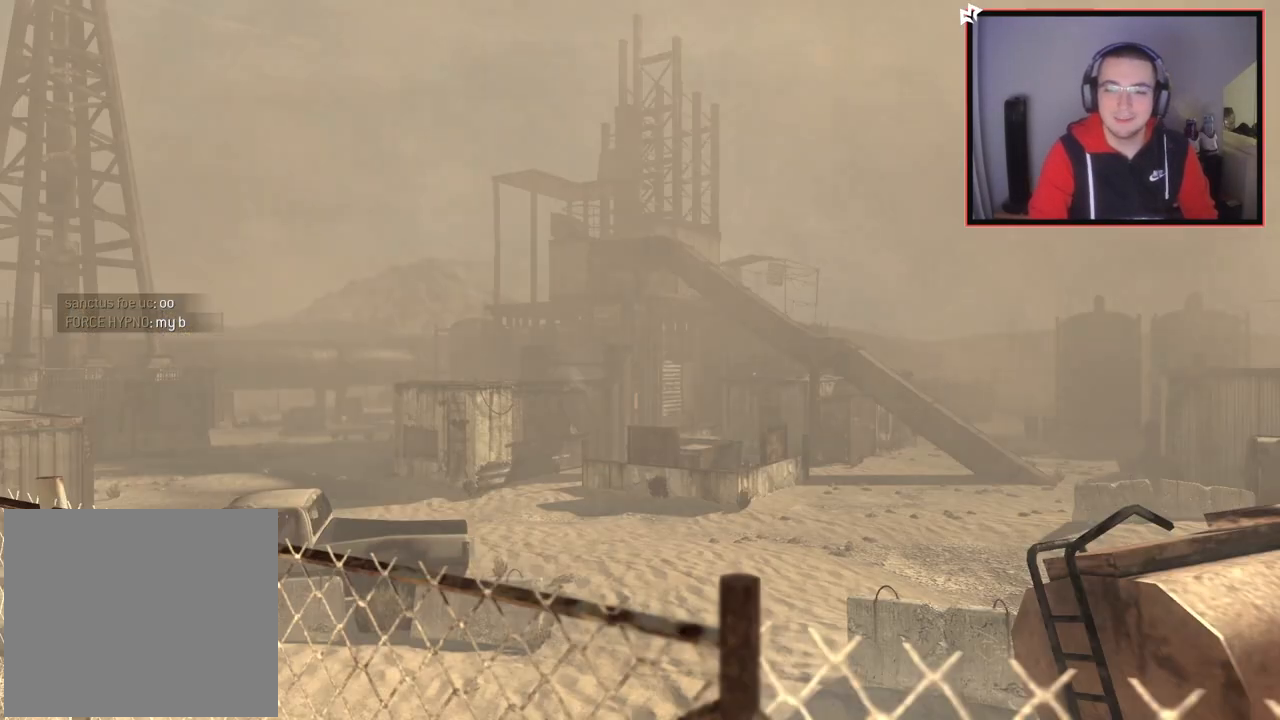
Gameplay with a controller (PlayStation layout); each line is a JSON object with the inputs held at the frame after it. "events" lists button and stick changes between this image and that frame as [ms after this image, input, new state], when the widget could be followed in between.
{"buttons": [], "left_stick": "up", "right_stick": "center", "events": [[334, "left_stick", "up"]]}
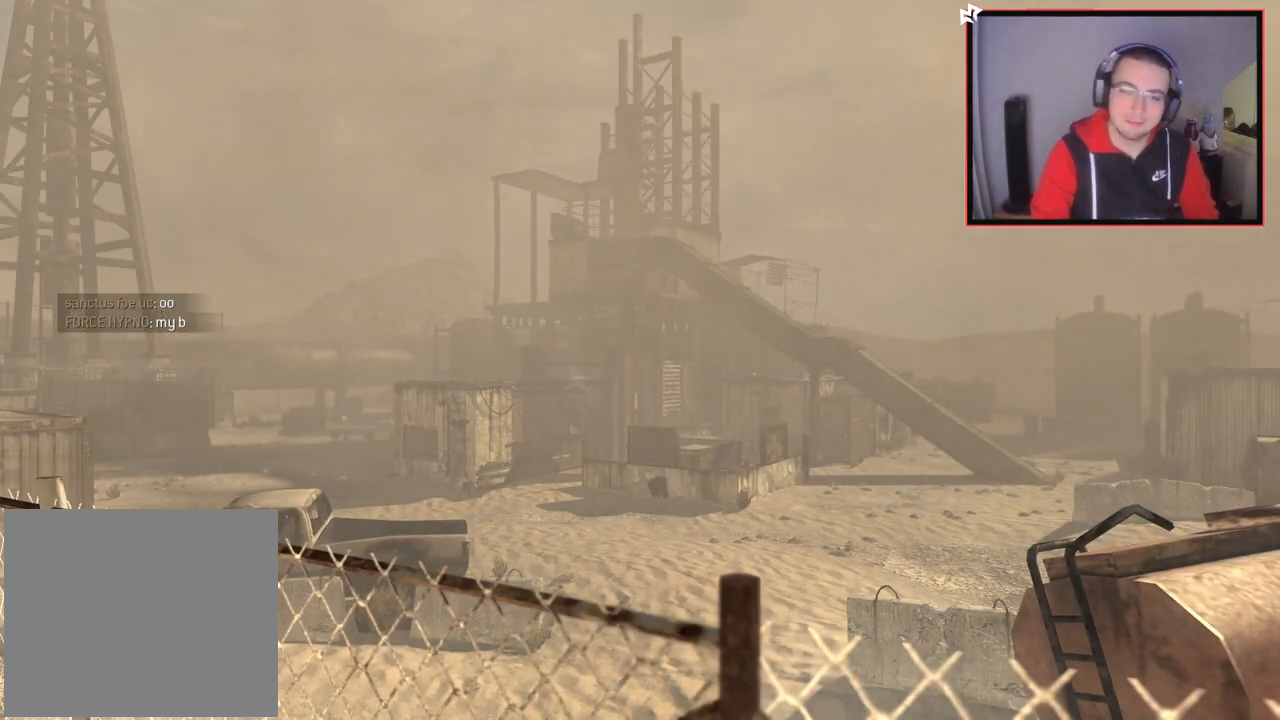
{"buttons": [], "left_stick": "up", "right_stick": "center", "events": [[283, "TRIANGLE", "down"], [383, "TRIANGLE", "up"]]}
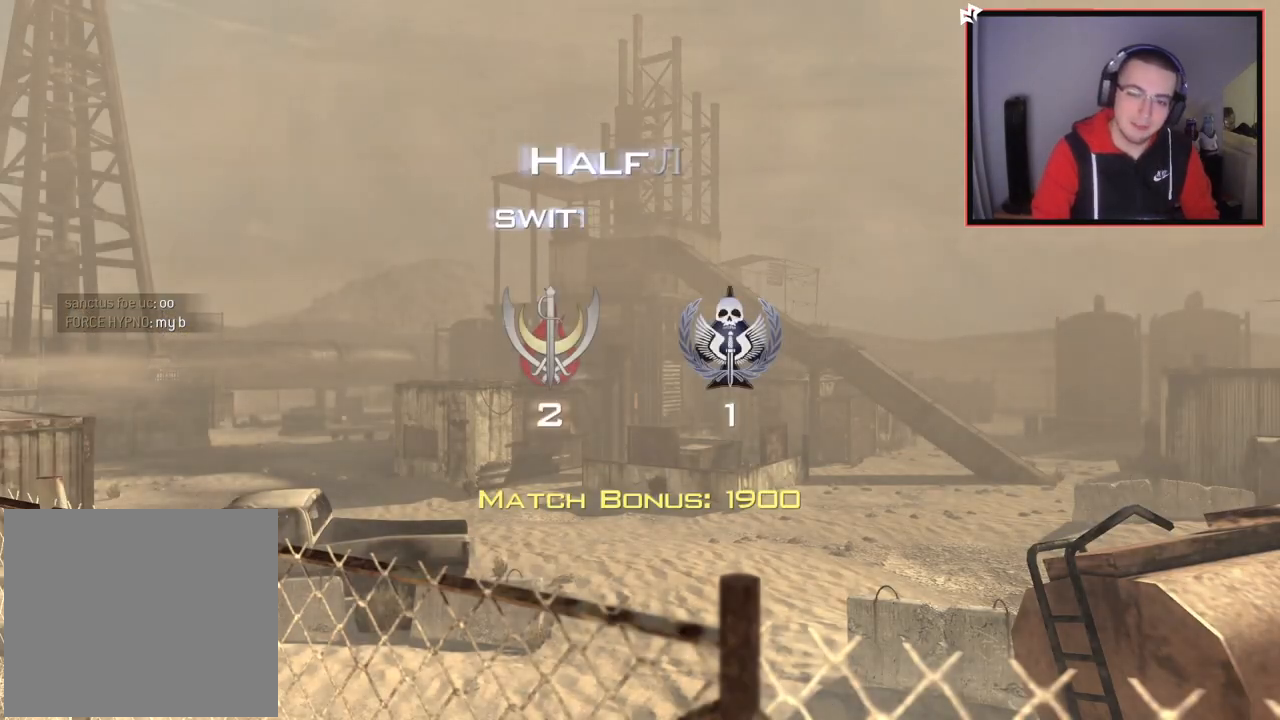
{"buttons": [], "left_stick": "center", "right_stick": "center", "events": [[250, "left_stick", "center"]]}
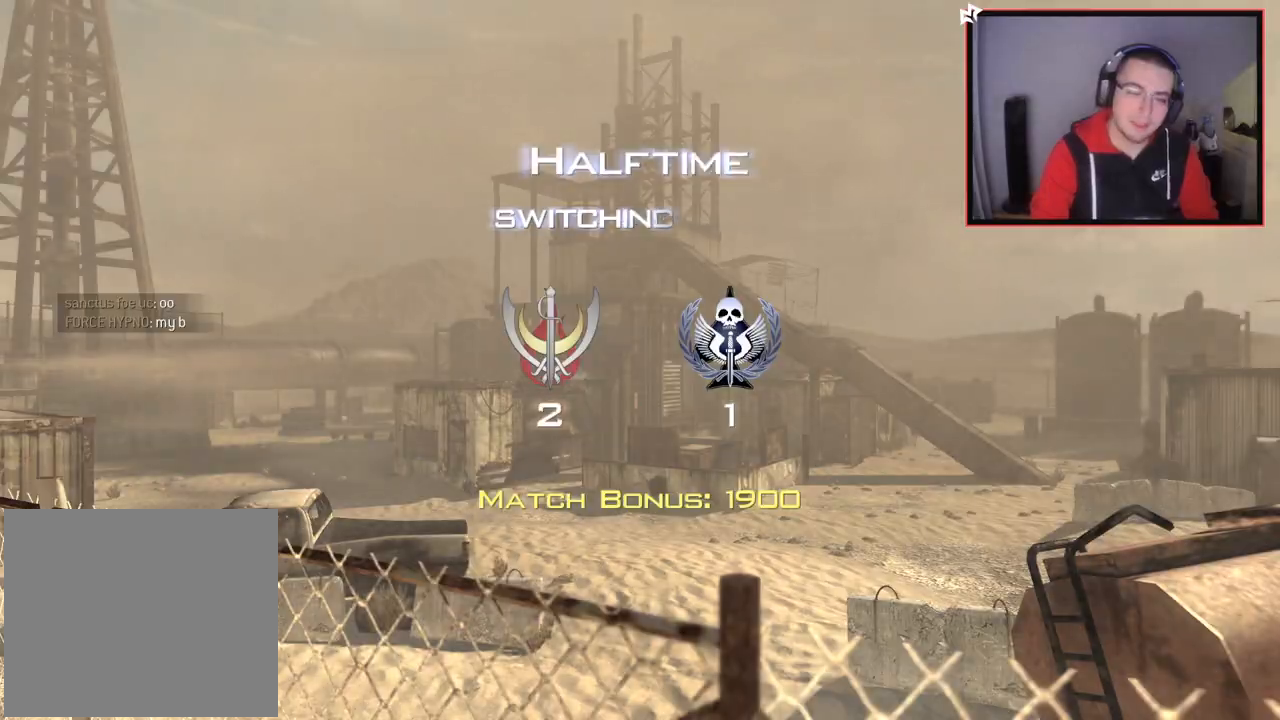
{"buttons": [], "left_stick": "center", "right_stick": "center", "events": []}
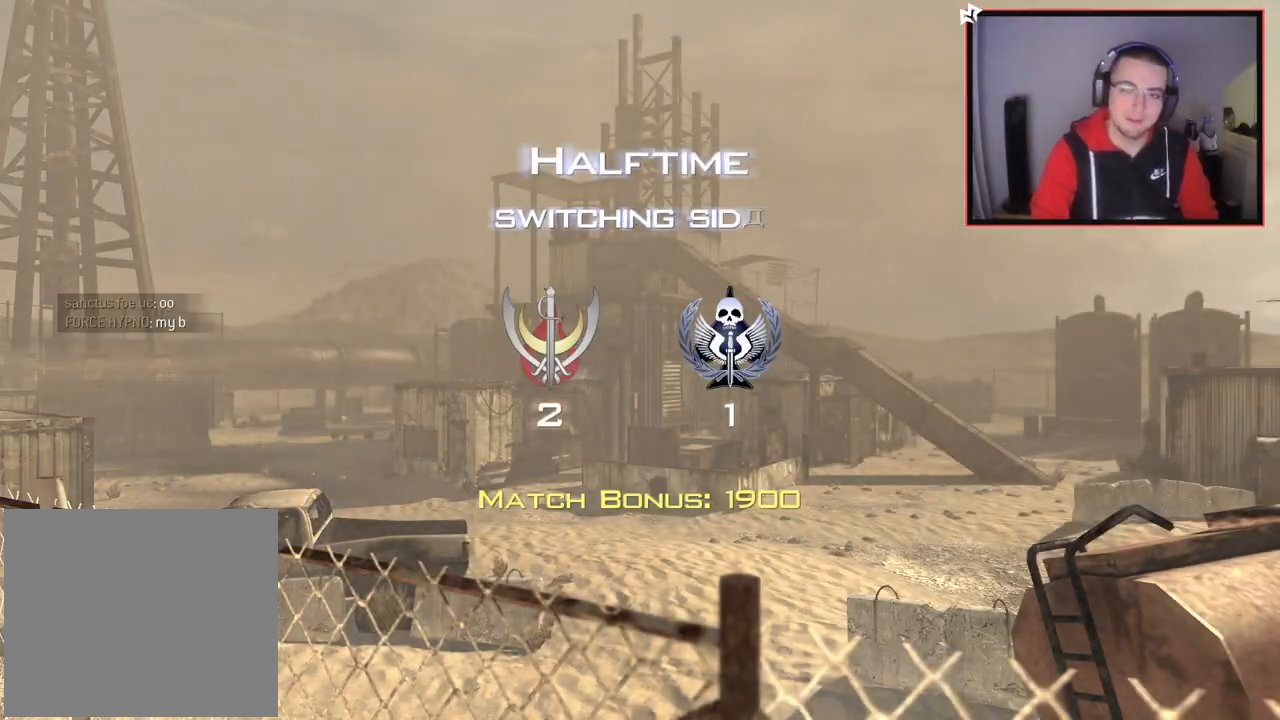
{"buttons": [], "left_stick": "center", "right_stick": "center", "events": []}
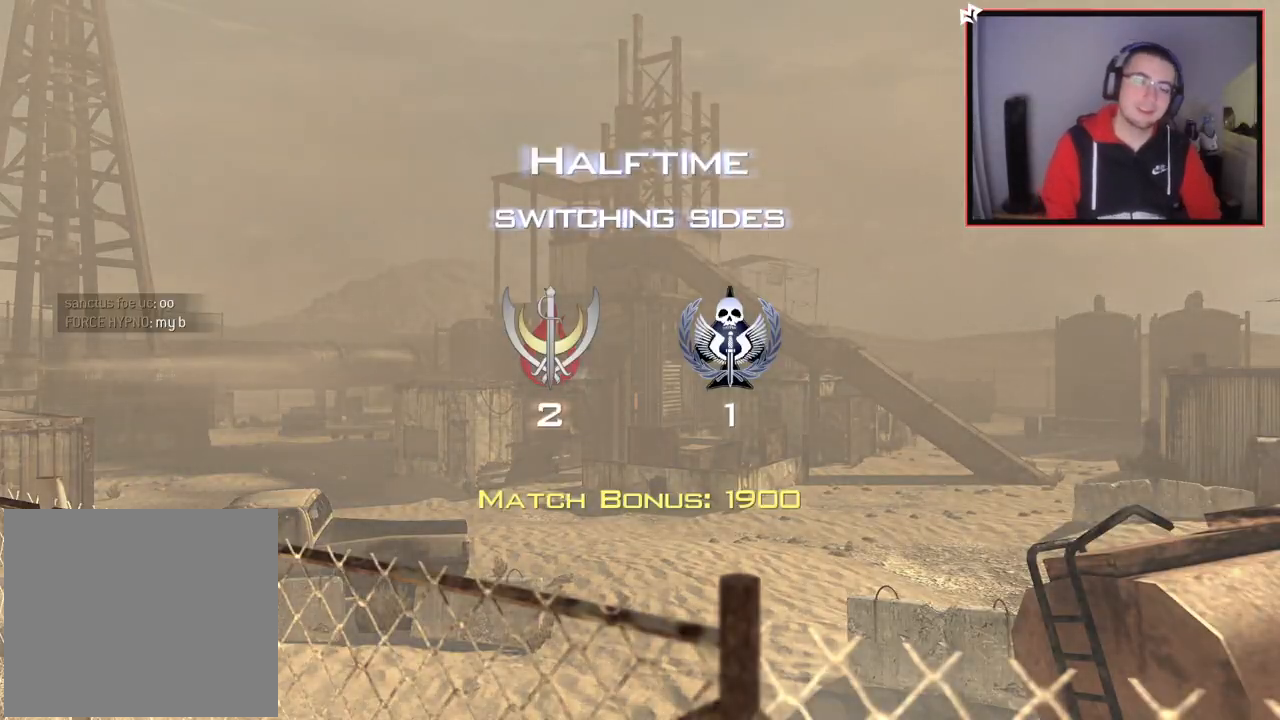
{"buttons": [], "left_stick": "center", "right_stick": "center", "events": []}
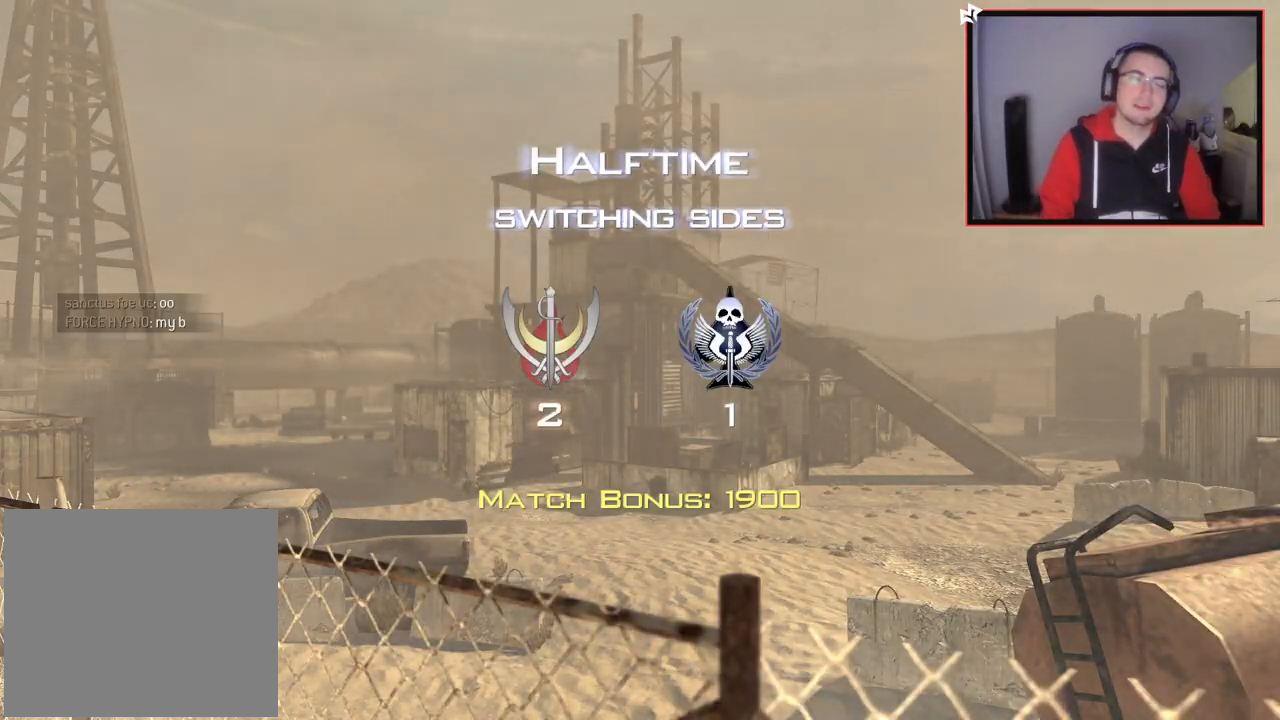
{"buttons": [], "left_stick": "up-right", "right_stick": "center", "events": [[367, "L2", "down"], [367, "R2", "down"], [367, "TRIANGLE", "down"], [367, "left_stick", "up-right"], [434, "L2", "up"], [467, "R2", "up"], [484, "TRIANGLE", "up"]]}
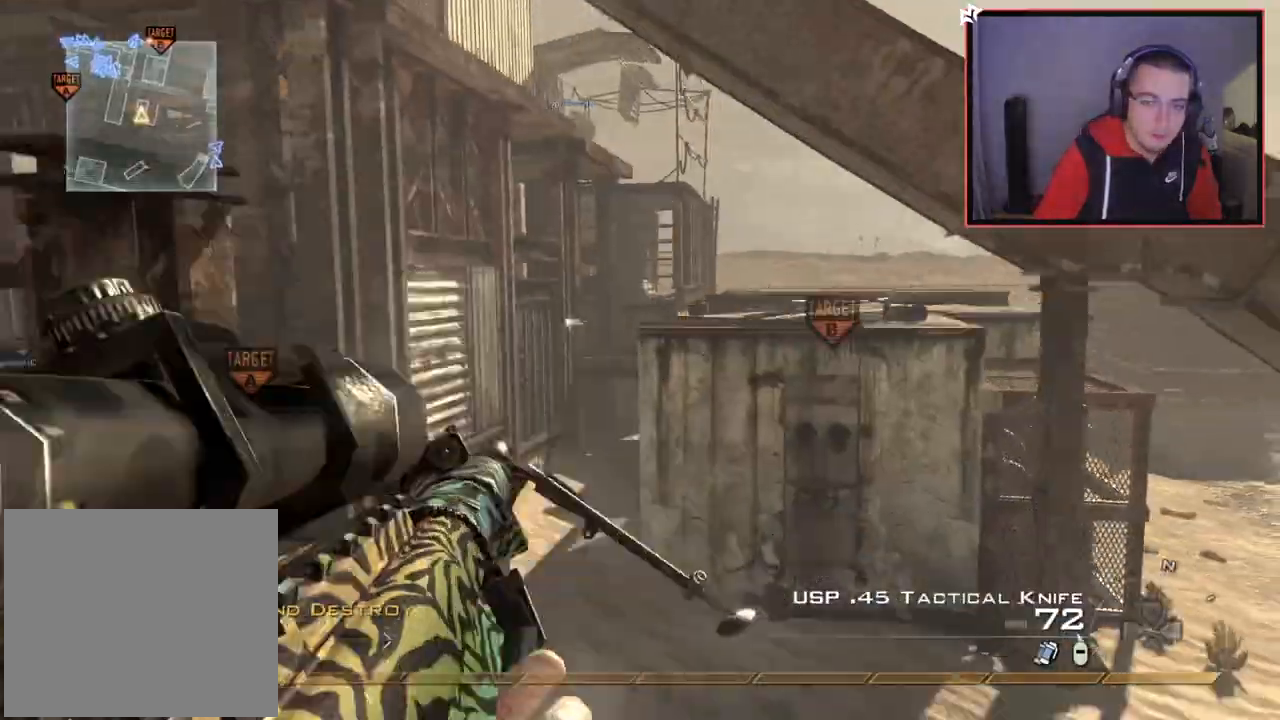
{"buttons": [], "left_stick": "up-right", "right_stick": "center", "events": [[50, "L3", "down"], [150, "left_stick", "up"], [200, "TRIANGLE", "down"], [233, "L3", "up"], [250, "TRIANGLE", "up"], [300, "TRIANGLE", "down"], [350, "left_stick", "right"], [400, "TRIANGLE", "up"], [500, "left_stick", "up-right"]]}
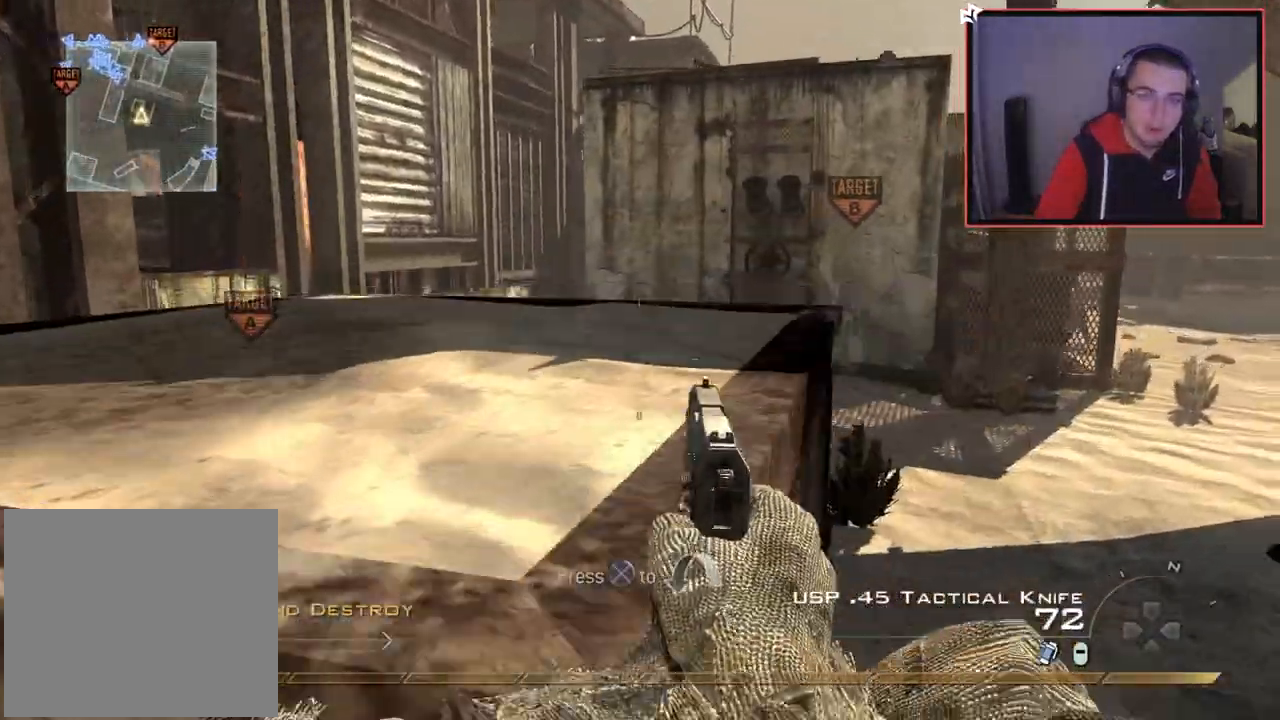
{"buttons": [], "left_stick": "up", "right_stick": "right", "events": [[167, "left_stick", "up"], [184, "TRIANGLE", "down"], [234, "L3", "down"], [267, "TRIANGLE", "up"], [417, "right_stick", "right"], [451, "L3", "up"]]}
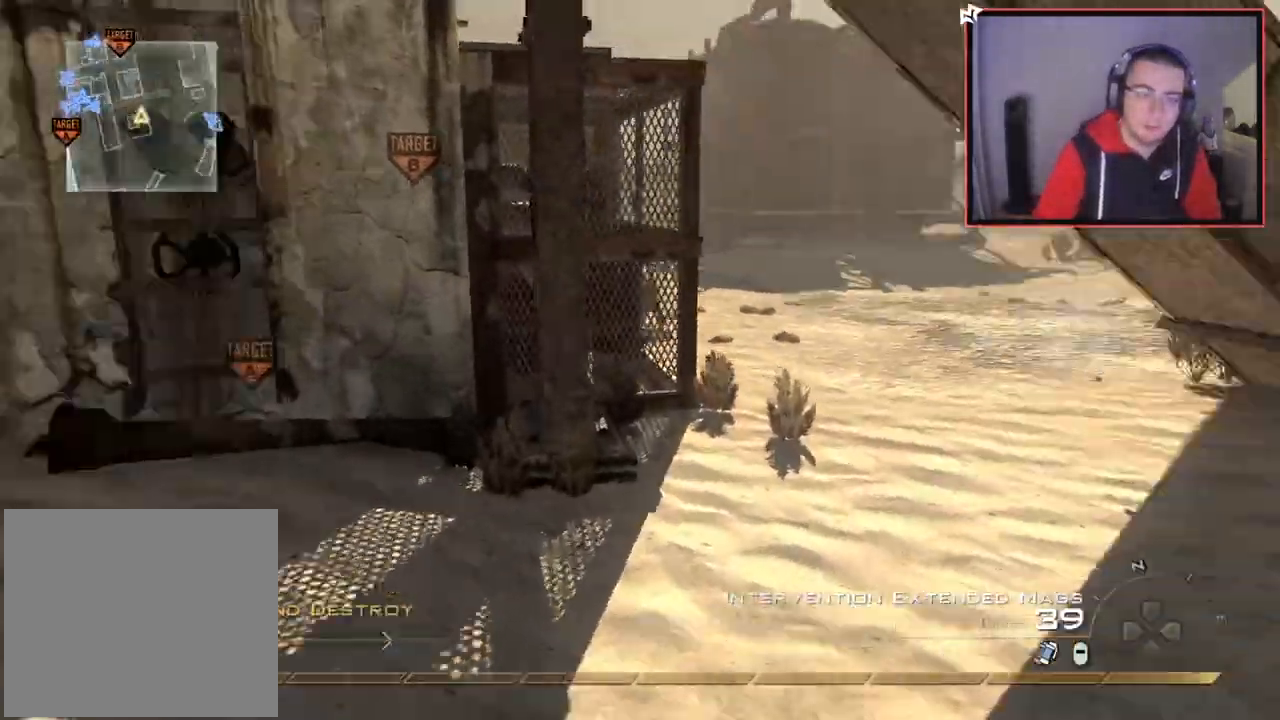
{"buttons": [], "left_stick": "up", "right_stick": "center", "events": [[133, "right_stick", "center"], [216, "TRIANGLE", "down"], [250, "TRIANGLE", "up"], [333, "TRIANGLE", "down"], [433, "TRIANGLE", "up"]]}
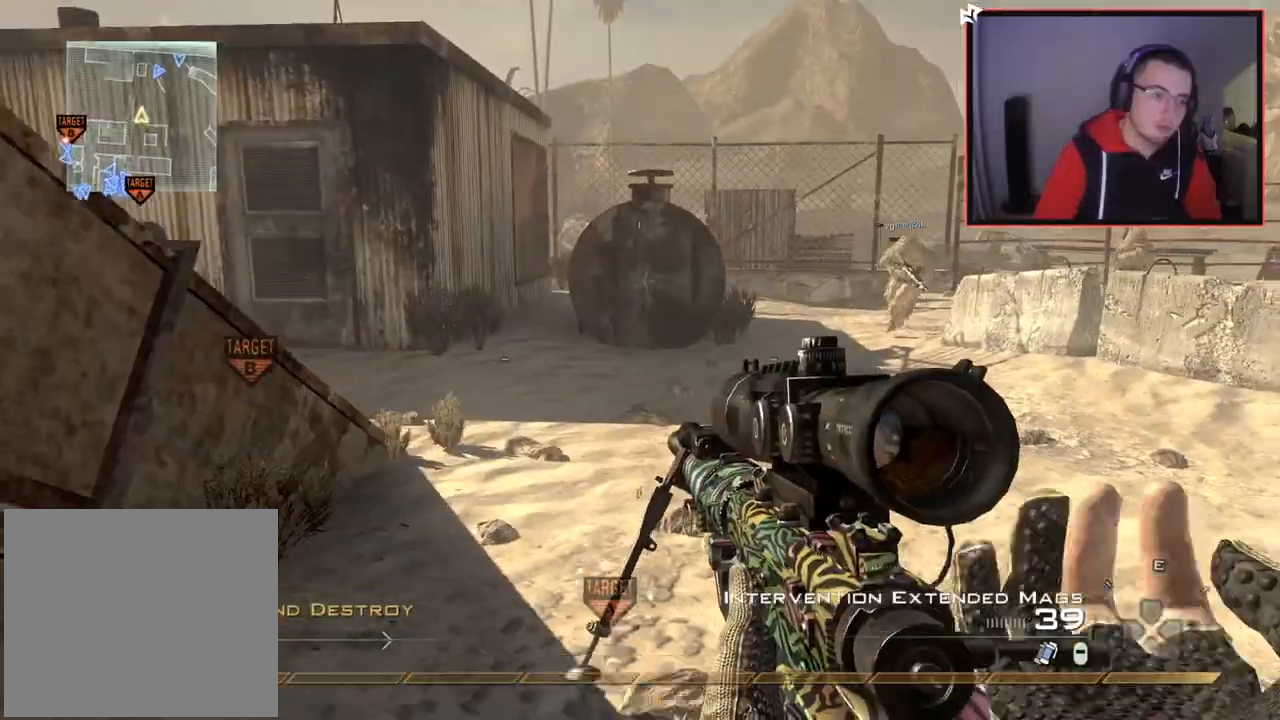
{"buttons": [], "left_stick": "up-right", "right_stick": "center", "events": [[150, "right_stick", "left"], [250, "left_stick", "up-right"], [317, "right_stick", "center"], [384, "SQUARE", "down"], [467, "SQUARE", "up"]]}
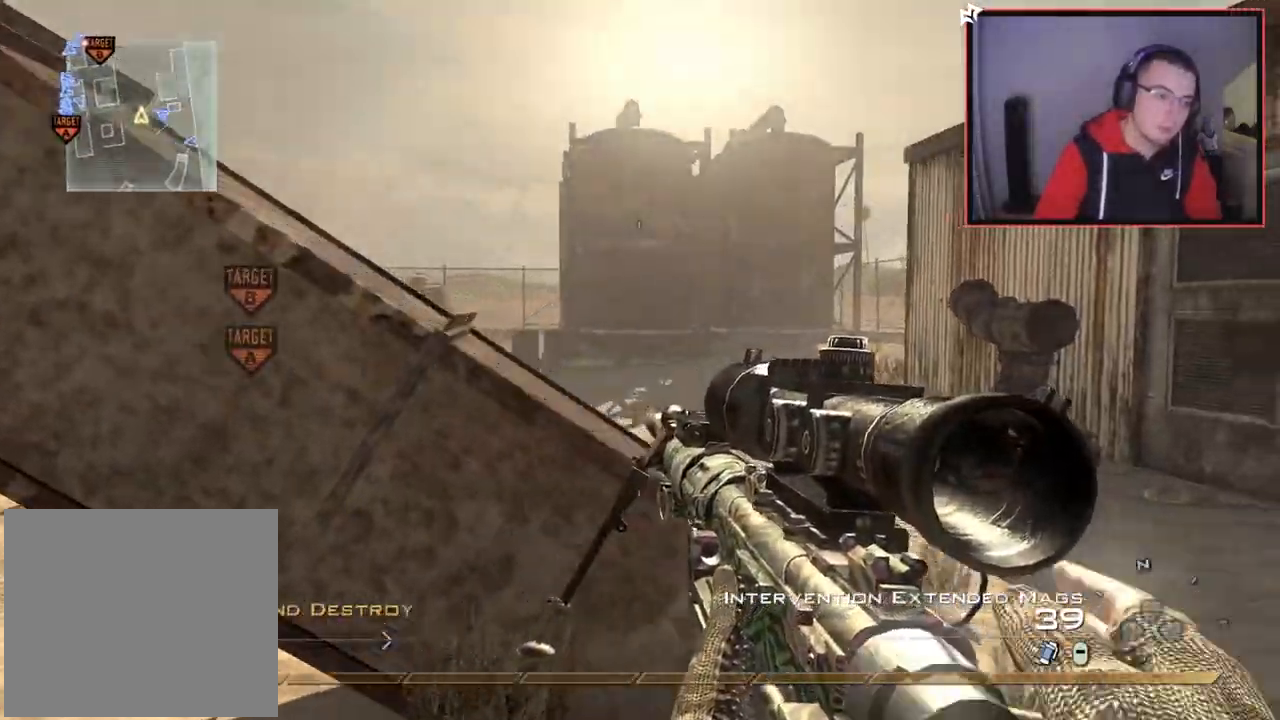
{"buttons": ["L3"], "left_stick": "up", "right_stick": "center", "events": [[33, "right_stick", "left"], [200, "right_stick", "center"], [283, "TRIANGLE", "down"], [350, "TRIANGLE", "up"], [400, "TRIANGLE", "down"], [450, "left_stick", "up"], [483, "TRIANGLE", "up"], [500, "L3", "down"]]}
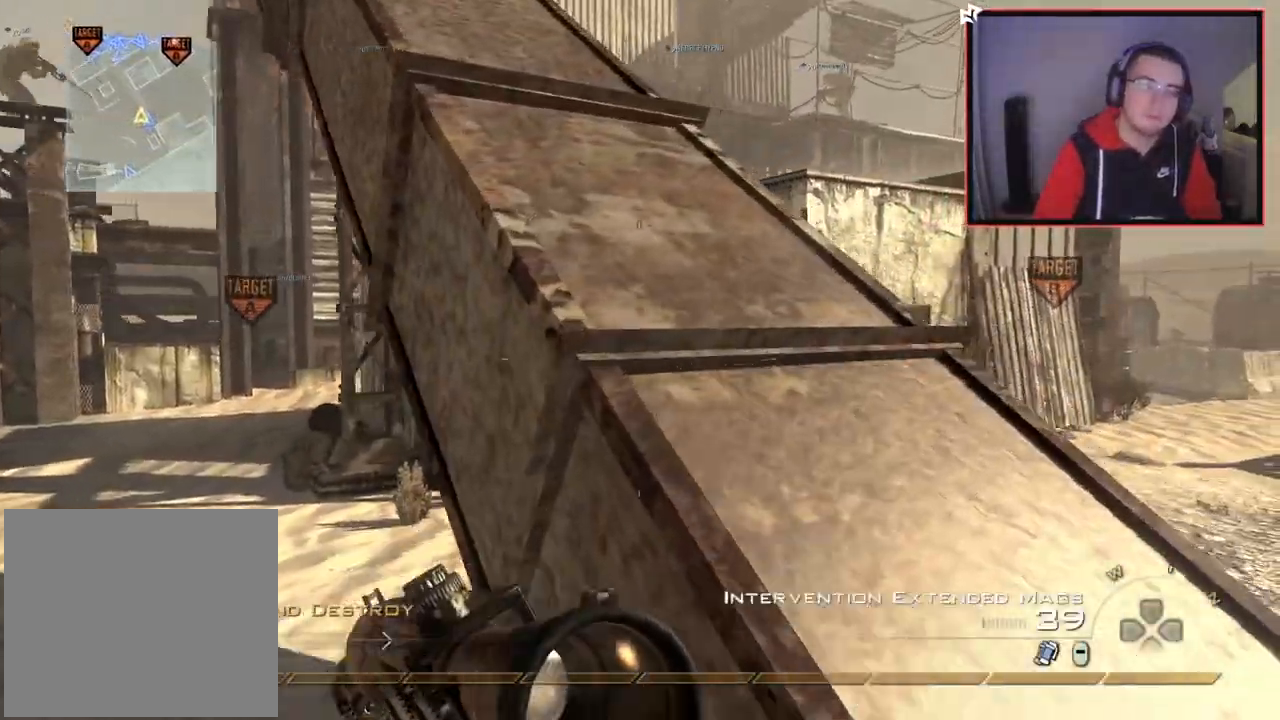
{"buttons": [], "left_stick": "up-left", "right_stick": "center", "events": [[167, "L3", "up"], [184, "left_stick", "up-left"]]}
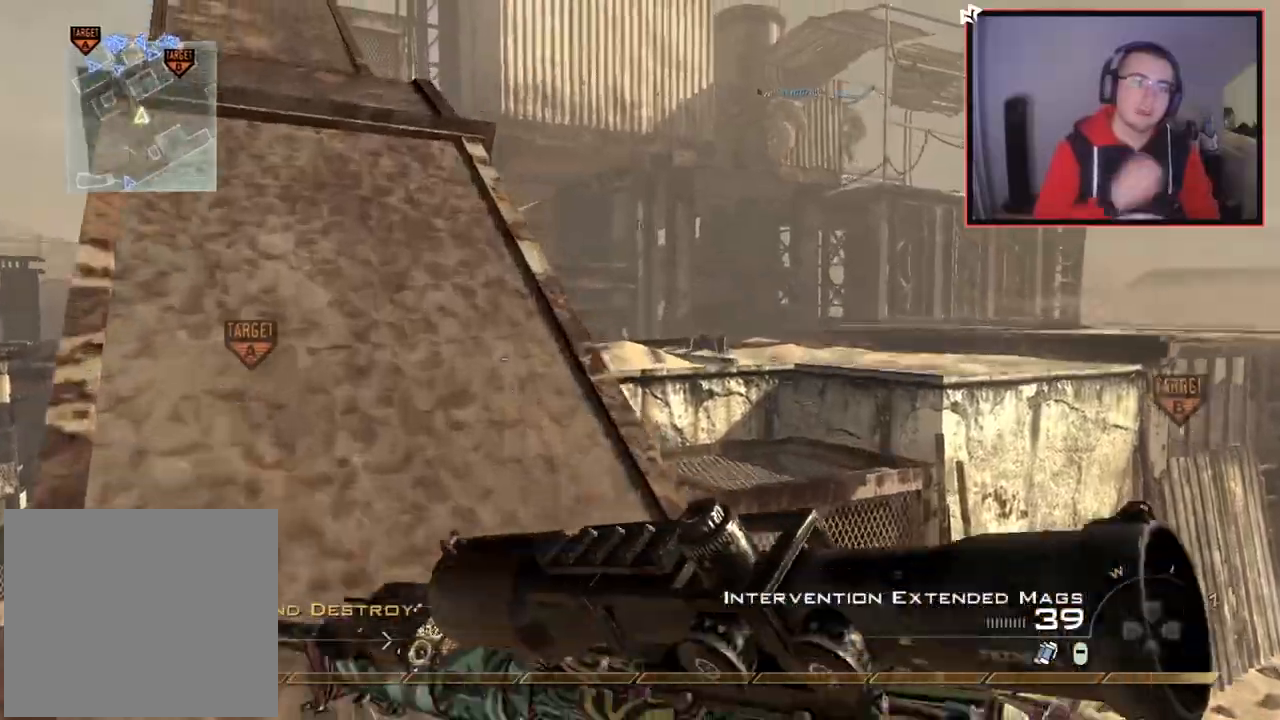
{"buttons": [], "left_stick": "up-left", "right_stick": "center", "events": []}
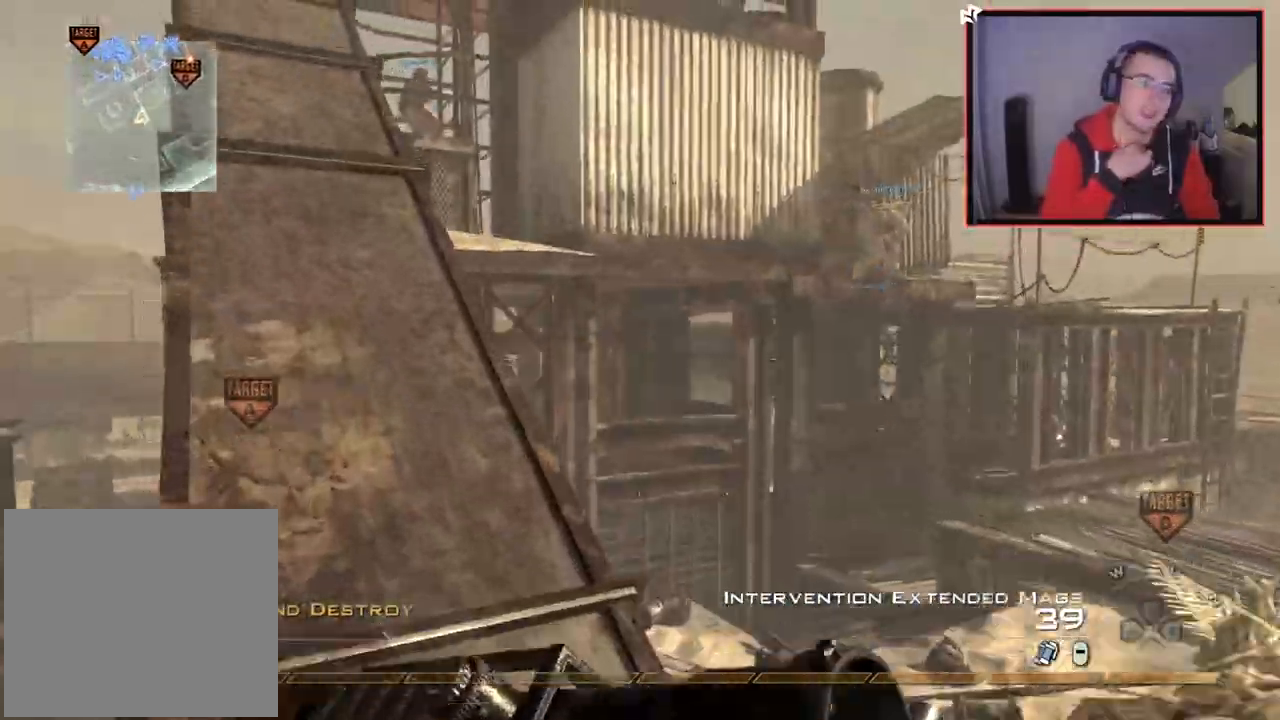
{"buttons": [], "left_stick": "center", "right_stick": "center", "events": [[451, "left_stick", "center"]]}
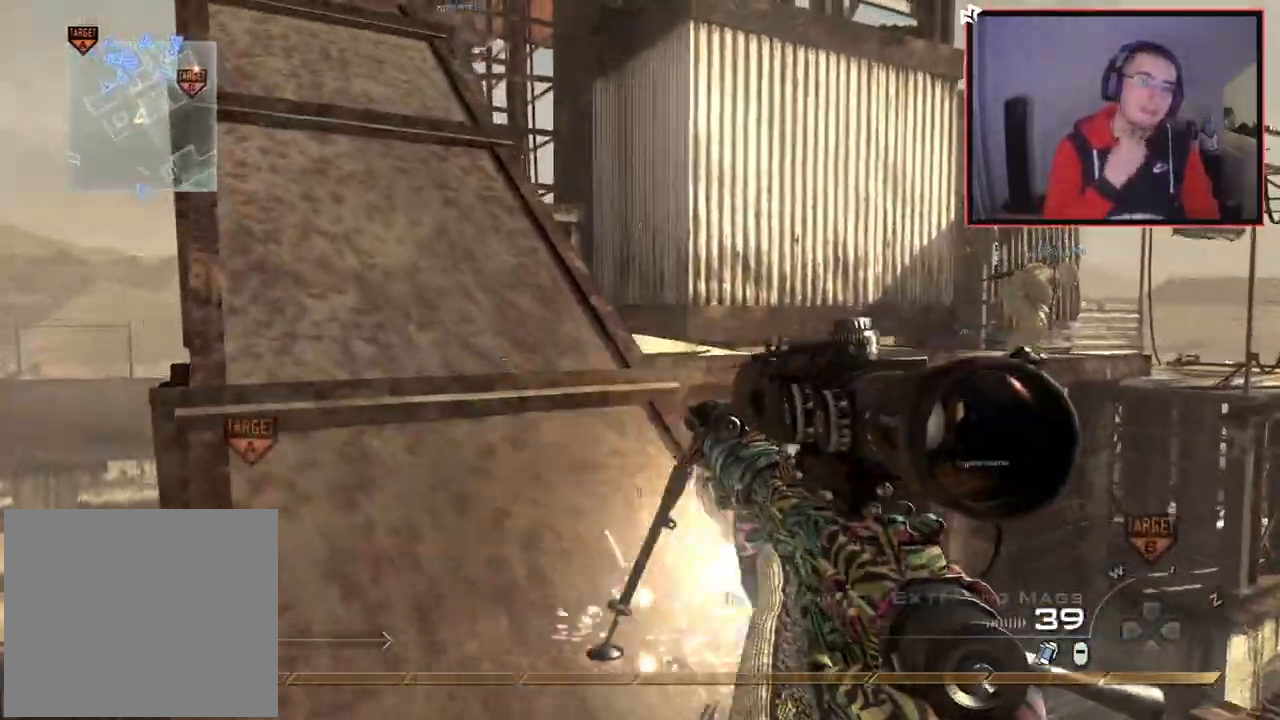
{"buttons": [], "left_stick": "up-left", "right_stick": "right", "events": [[33, "left_stick", "up"], [267, "left_stick", "up-left"], [283, "L1", "down"], [417, "right_stick", "right"], [467, "L1", "up"]]}
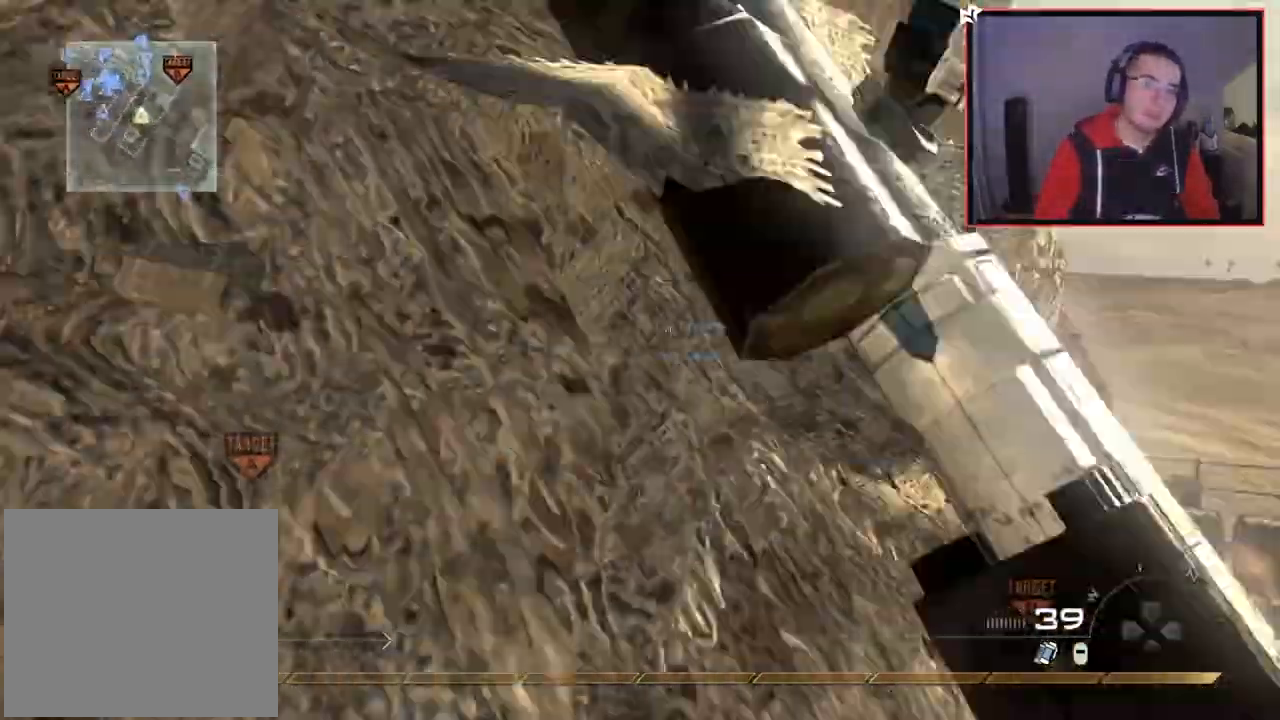
{"buttons": ["L1"], "left_stick": "left", "right_stick": "center", "events": [[100, "right_stick", "center"], [117, "left_stick", "left"], [400, "right_stick", "left"], [484, "right_stick", "center"], [501, "L1", "down"]]}
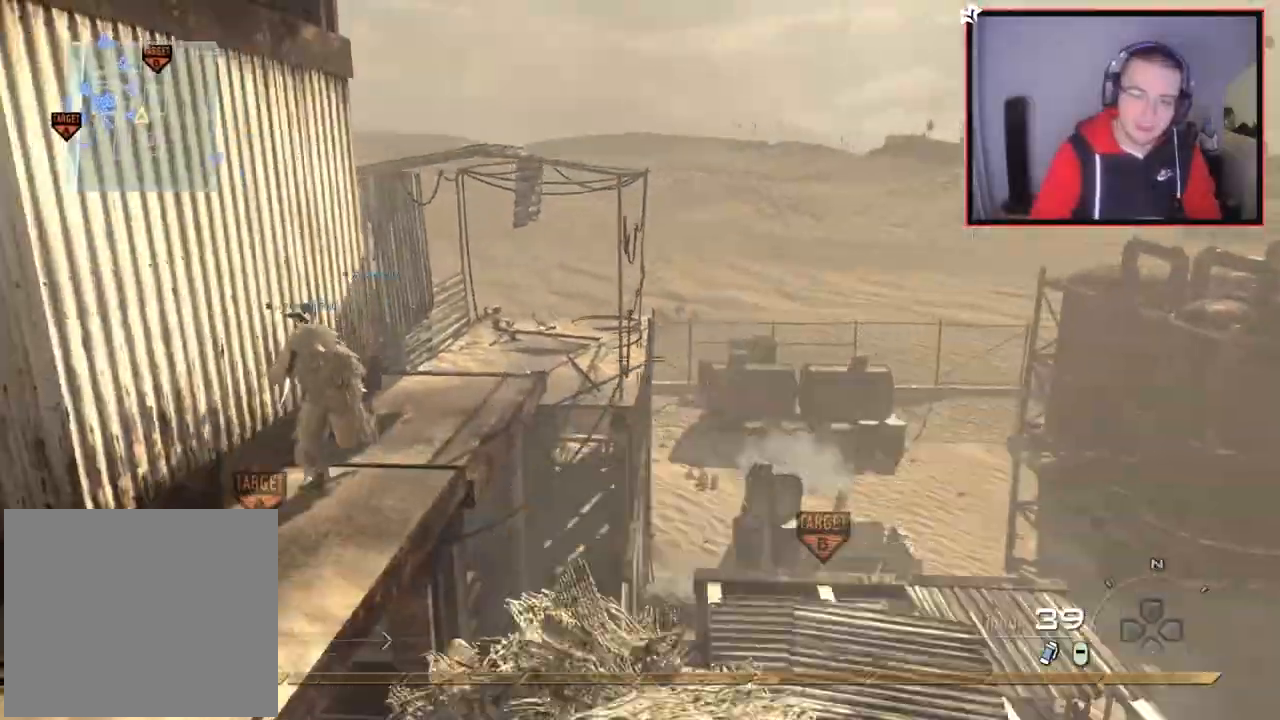
{"buttons": [], "left_stick": "down-left", "right_stick": "center", "events": [[83, "left_stick", "down-left"], [116, "L1", "up"], [200, "L1", "down"], [216, "right_stick", "right"], [300, "L1", "up"], [300, "right_stick", "center"]]}
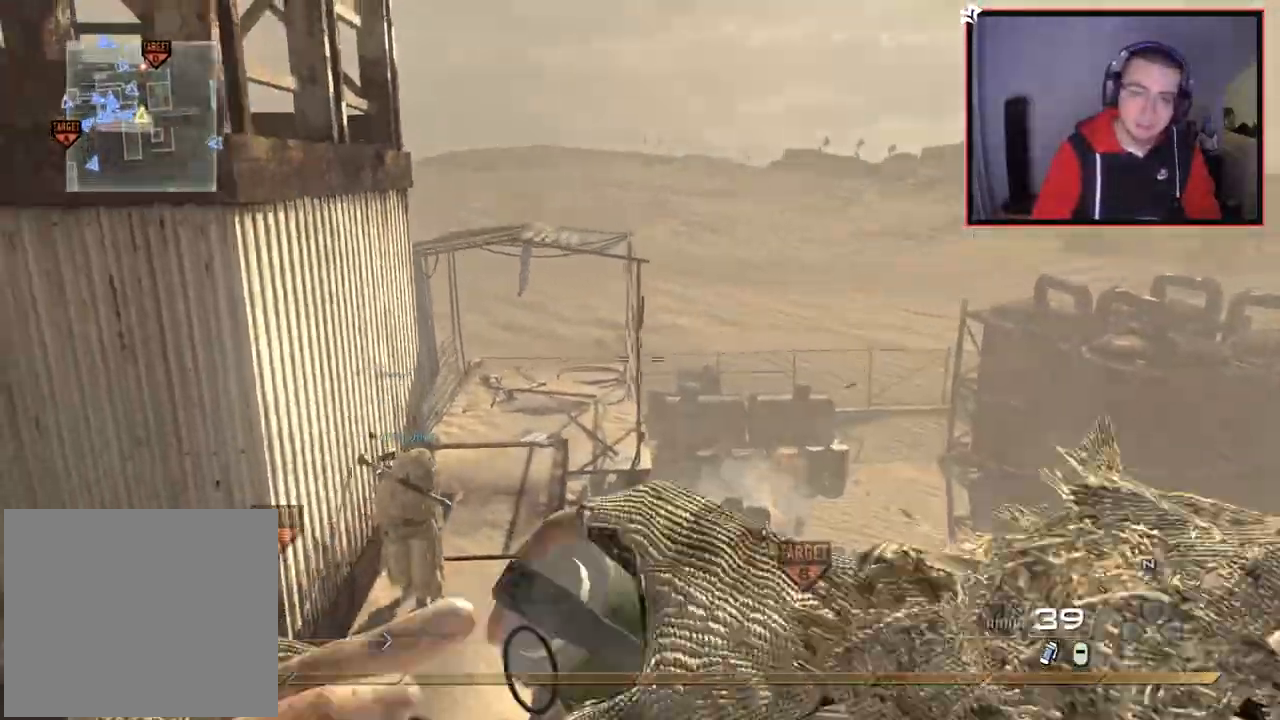
{"buttons": [], "left_stick": "center", "right_stick": "center", "events": [[17, "right_stick", "right"], [33, "left_stick", "center"], [67, "right_stick", "center"], [200, "right_stick", "down"], [300, "right_stick", "center"]]}
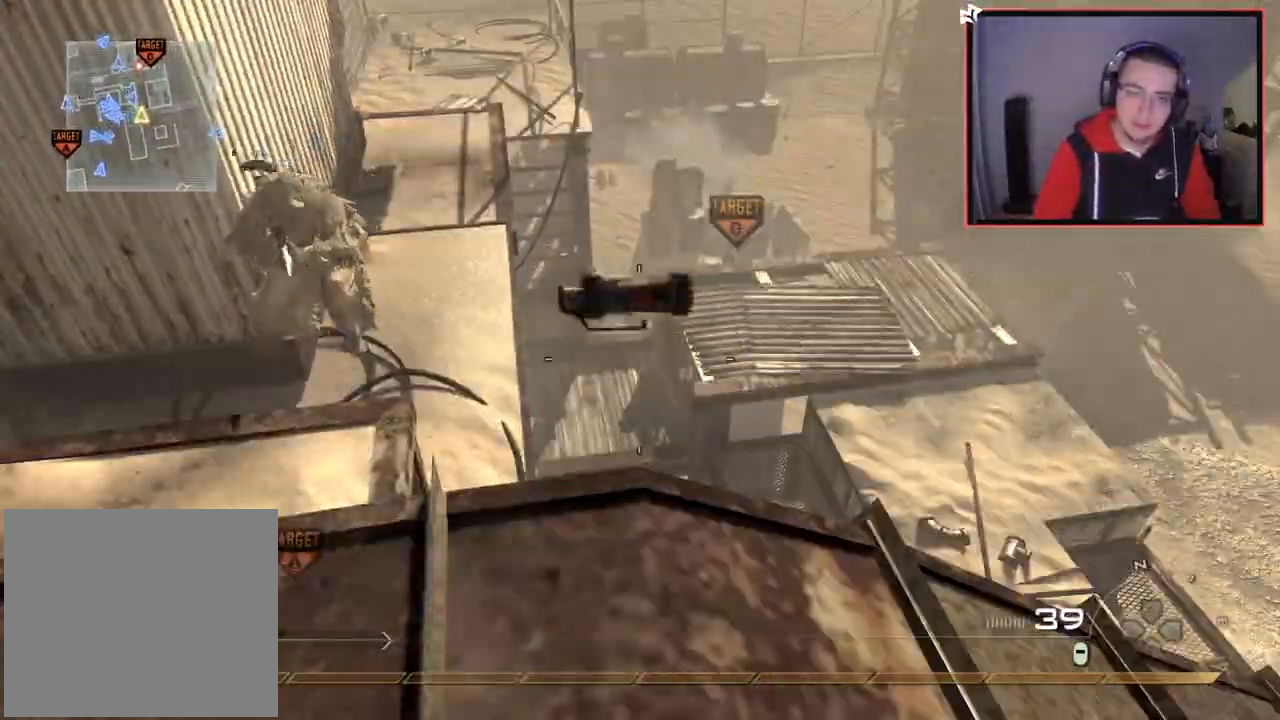
{"buttons": [], "left_stick": "up-left", "right_stick": "up-left", "events": [[333, "left_stick", "up-left"], [367, "right_stick", "left"], [500, "right_stick", "up-left"]]}
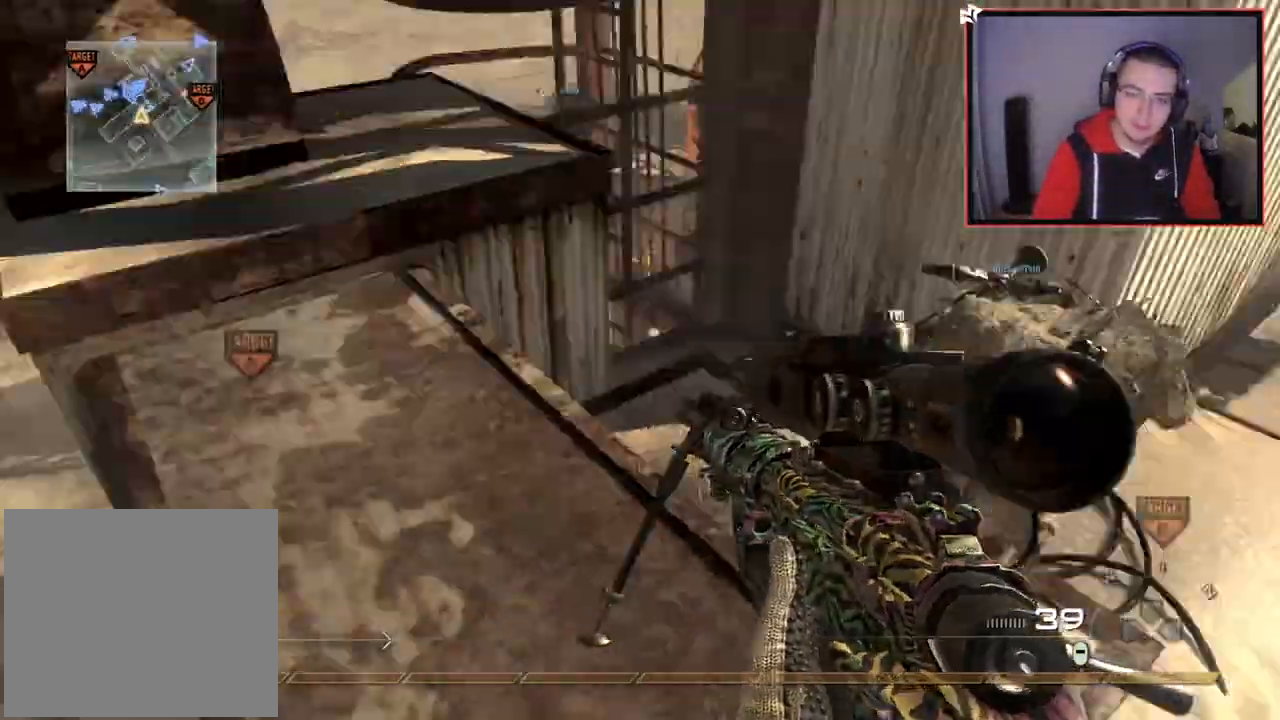
{"buttons": [], "left_stick": "center", "right_stick": "center", "events": [[33, "left_stick", "up"], [100, "right_stick", "center"], [134, "L3", "down"], [300, "L3", "up"], [434, "left_stick", "center"]]}
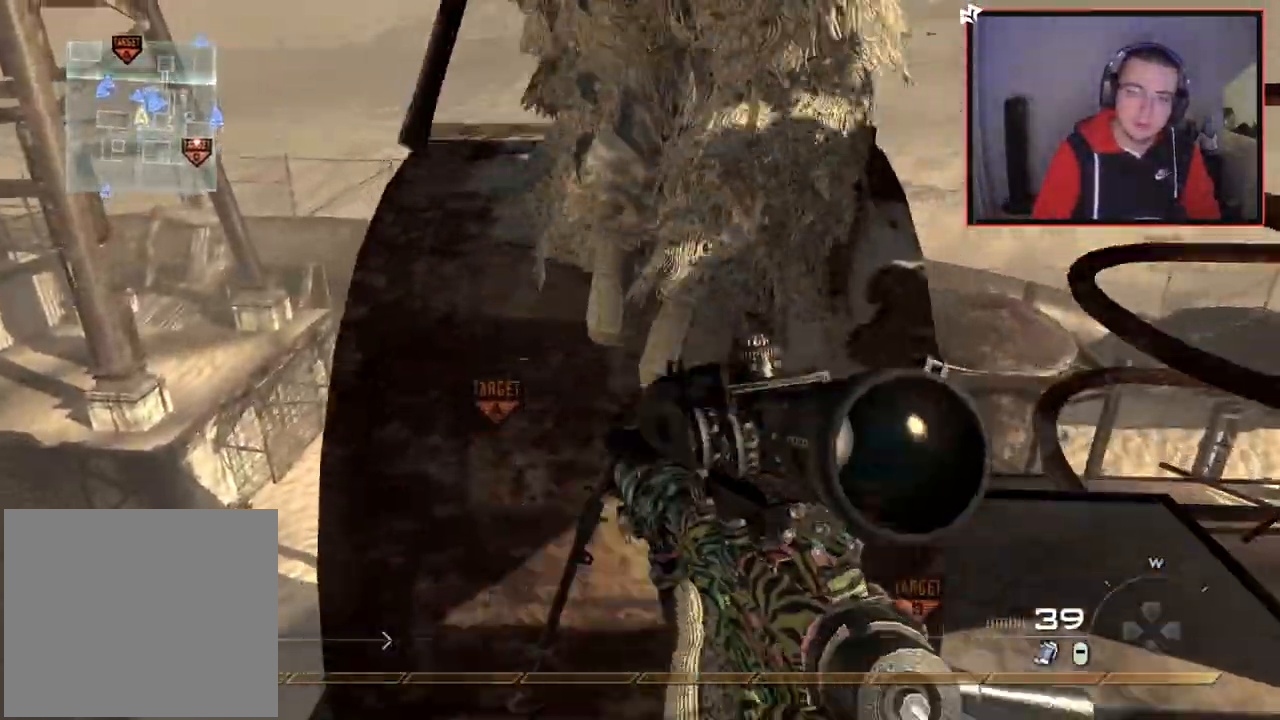
{"buttons": [], "left_stick": "up", "right_stick": "center", "events": [[50, "left_stick", "up"], [50, "right_stick", "up"], [116, "right_stick", "center"], [183, "L3", "down"], [483, "L3", "up"]]}
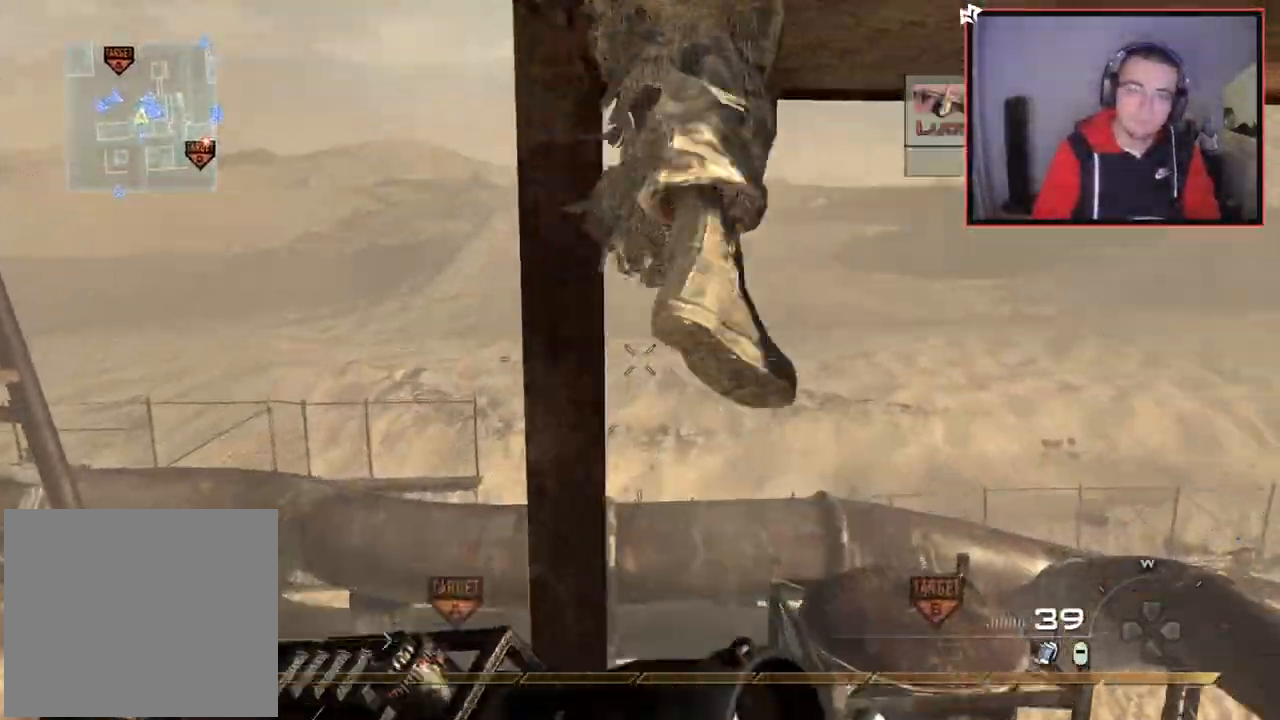
{"buttons": [], "left_stick": "up-right", "right_stick": "center", "events": [[50, "CROSS", "down"], [134, "CROSS", "up"], [167, "left_stick", "up-right"], [217, "CROSS", "down"], [434, "CROSS", "up"]]}
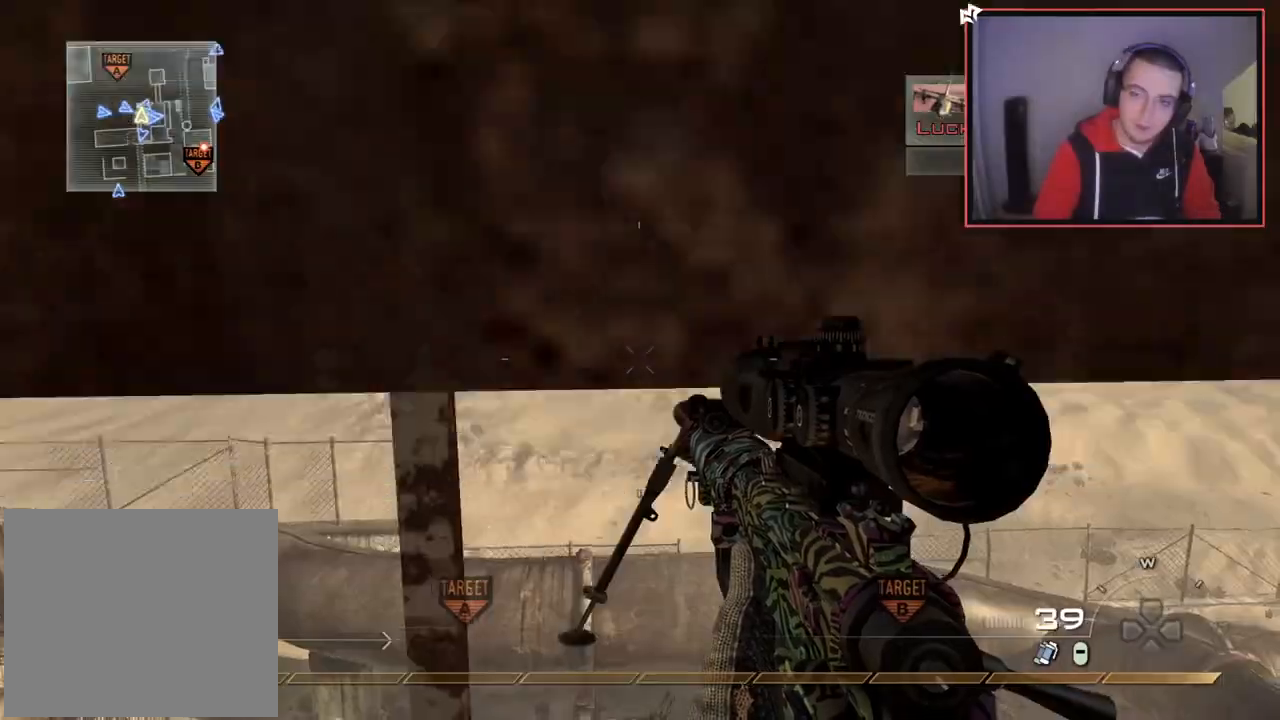
{"buttons": ["CROSS"], "left_stick": "up", "right_stick": "center", "events": [[50, "left_stick", "center"], [66, "right_stick", "left"], [200, "left_stick", "up-left"], [250, "L3", "down"], [300, "right_stick", "center"], [367, "left_stick", "up"], [400, "CROSS", "down"], [433, "L3", "up"]]}
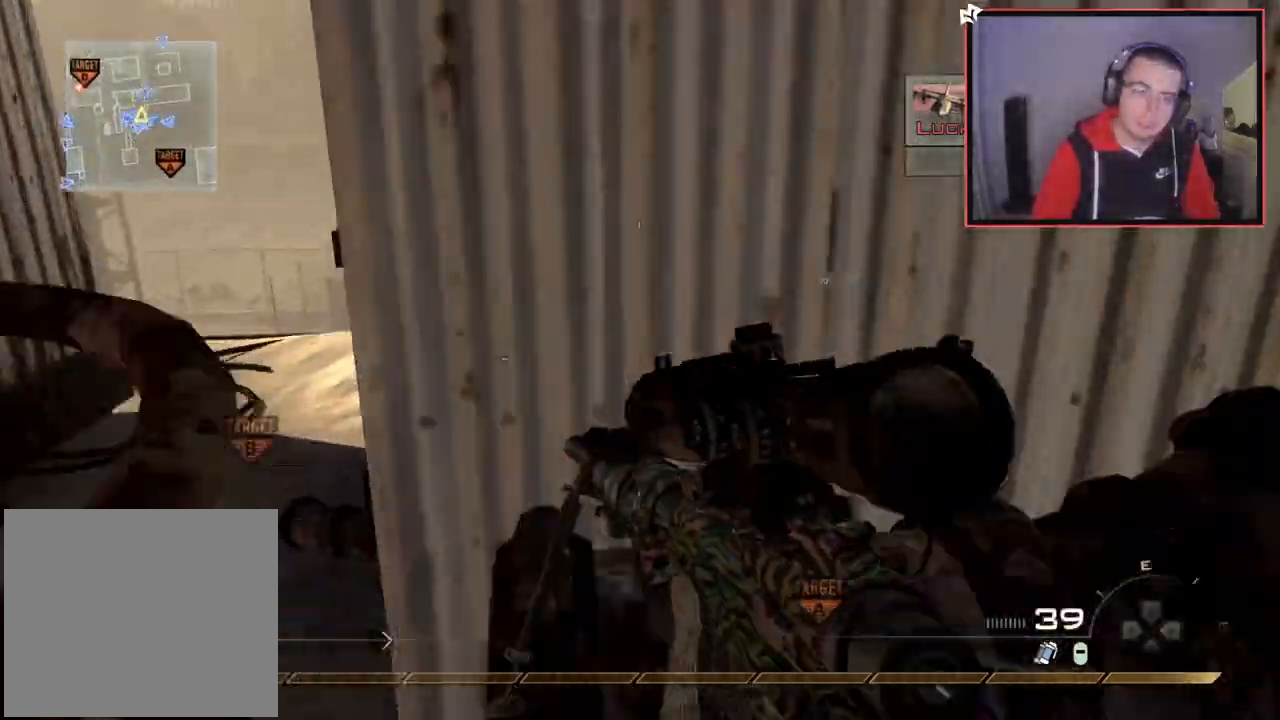
{"buttons": ["CROSS"], "left_stick": "up", "right_stick": "center", "events": [[17, "CROSS", "up"], [100, "CROSS", "down"], [217, "CROSS", "up"], [267, "CROSS", "down"]]}
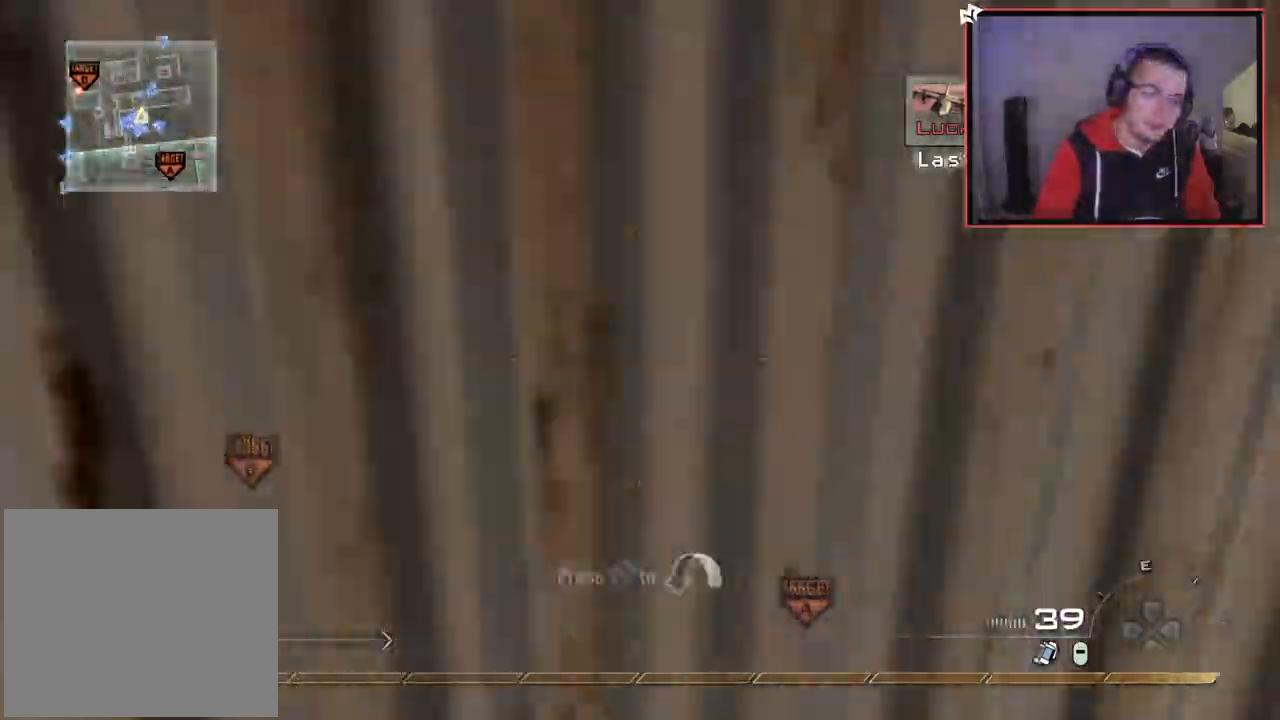
{"buttons": ["CROSS"], "left_stick": "up", "right_stick": "center", "events": []}
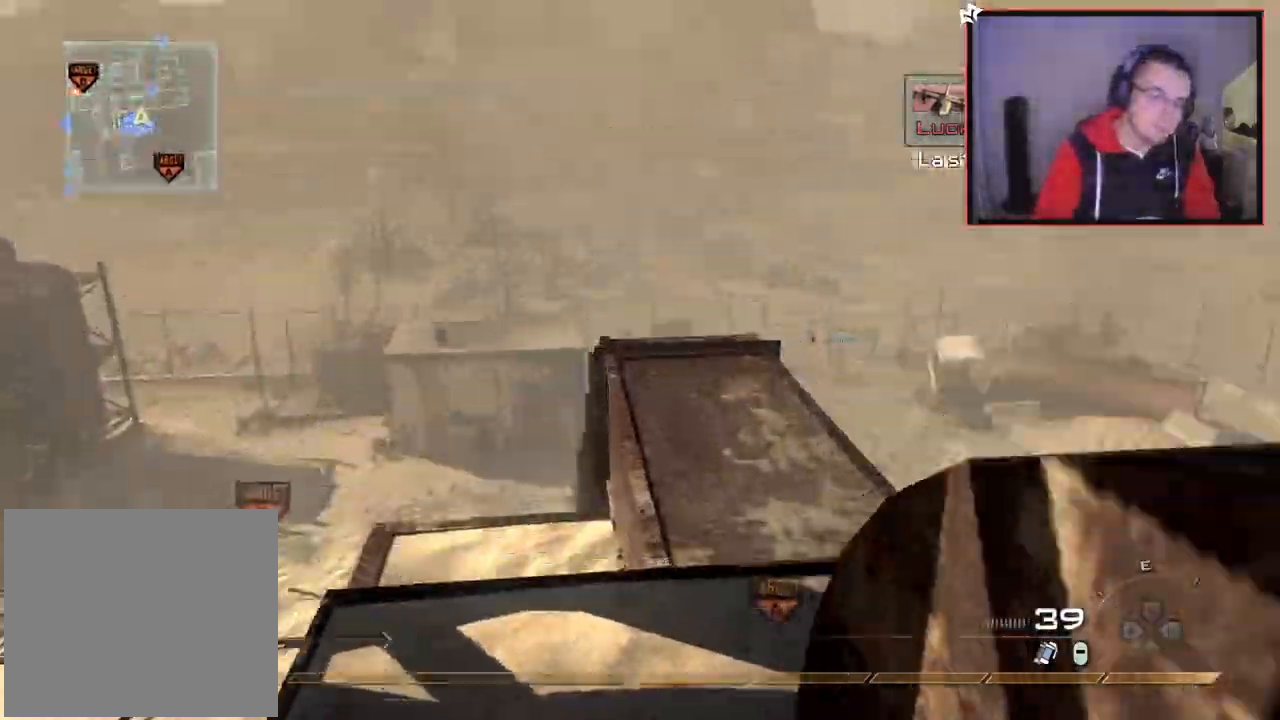
{"buttons": [], "left_stick": "up", "right_stick": "center", "events": [[34, "right_stick", "down-right"], [50, "CROSS", "up"], [134, "right_stick", "center"], [267, "TRIANGLE", "down"], [317, "TRIANGLE", "up"], [384, "TRIANGLE", "down"], [484, "TRIANGLE", "up"]]}